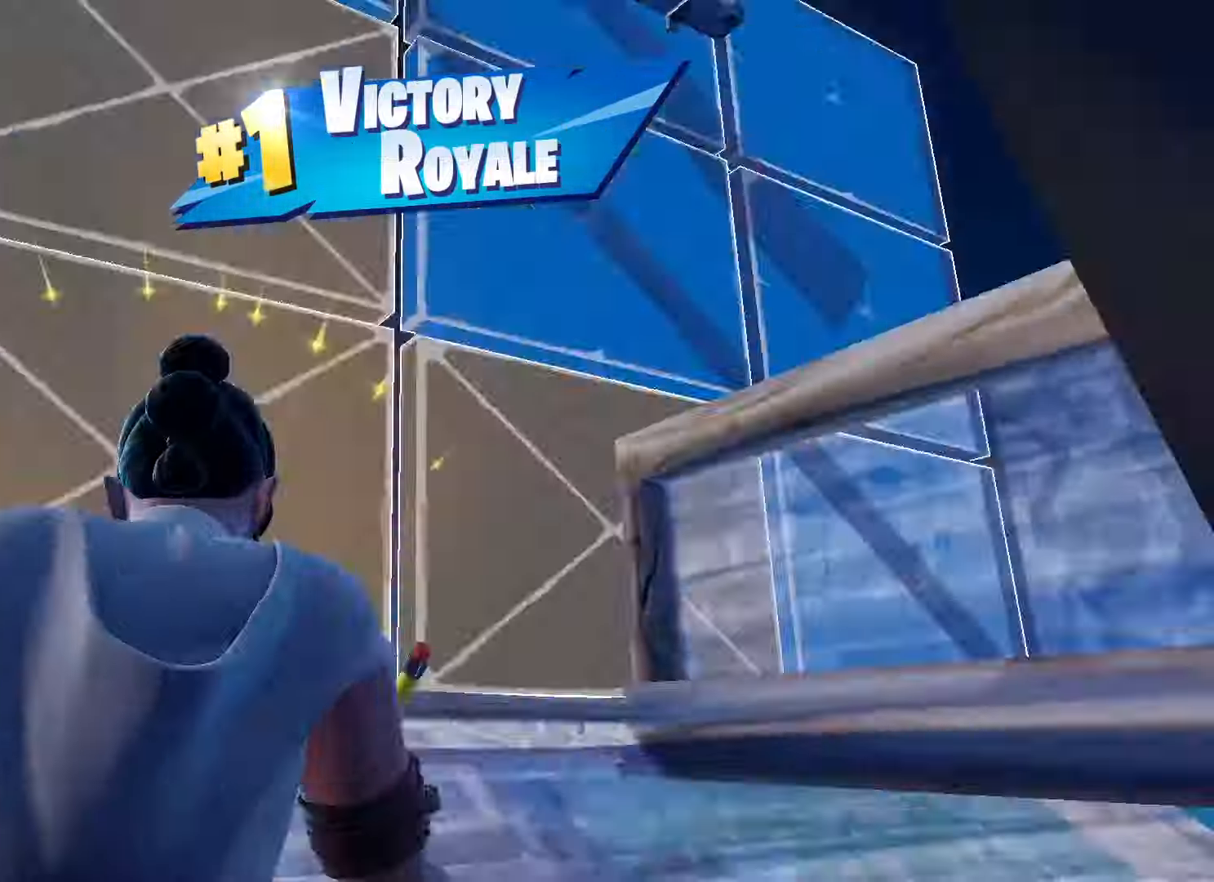
Gameplay with keyboard and mouse; each line is a JSON object with the keys and mouse buttons held at the frame after it. "events" lists presses ("down") and releases ("up") of "1", "2", "3", "4", "5", "a", "alt", "c", "caps_lock", "ctrl", "d", "e", "f", "g", "q", "r", "s", "shift", "space", "t", "tab", "v", "w", "x", "z", "mouse_left", "mouse_wheel" and "mouse_right" between this image and that frame as [ms after this image, input, new state], when the widget could be followed in between. "mouse_left", "mouse_wheel", "mouse_right" = the "left", "wheel", "right" buttons of the "mouse" list. No other keys are recorded. "wheel" means that the mouse wheel is clicked or scrolled. "mouse_move" is the direction in which the mouse moves at that frame (one of eight, or "still"), when it could be read.
{"keys": ["w"], "mouse": [], "mouse_move": "down-left", "events": [[16, "f", "up"], [66, "mouse_left", "up"], [100, "mouse_left", "down"], [150, "q", "down"], [233, "e", "down"], [333, "e", "up"], [333, "mouse_left", "up"], [333, "q", "up"], [383, "f", "down"], [433, "mouse_left", "down"], [467, "f", "up"], [467, "mouse_left", "up"]]}
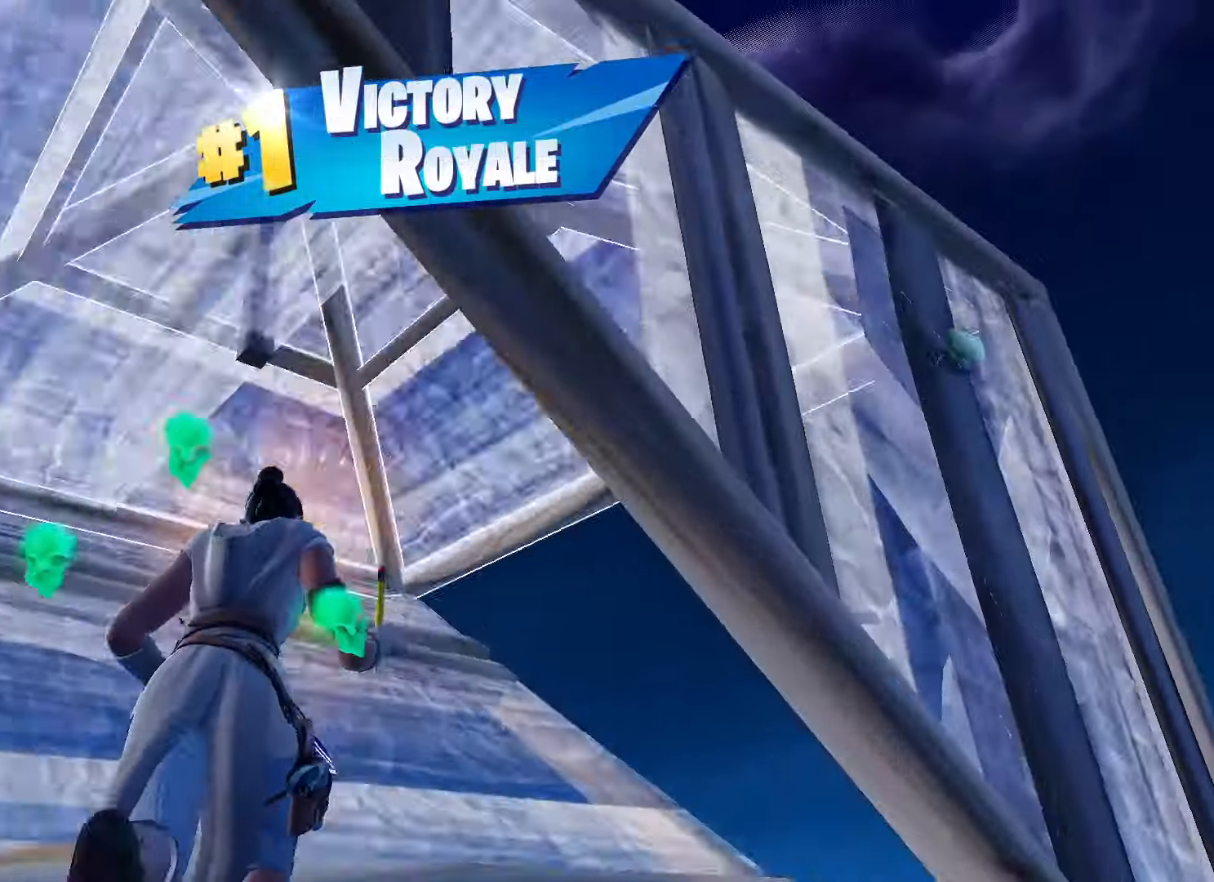
{"keys": ["a", "f", "w"], "mouse": ["left"], "mouse_move": "up", "events": [[117, "f", "down"], [117, "mouse_left", "down"], [167, "f", "up"], [167, "mouse_left", "up"], [267, "mouse_left", "down"], [367, "a", "down"], [367, "mouse_left", "up"], [400, "mouse_left", "down"], [451, "f", "down"]]}
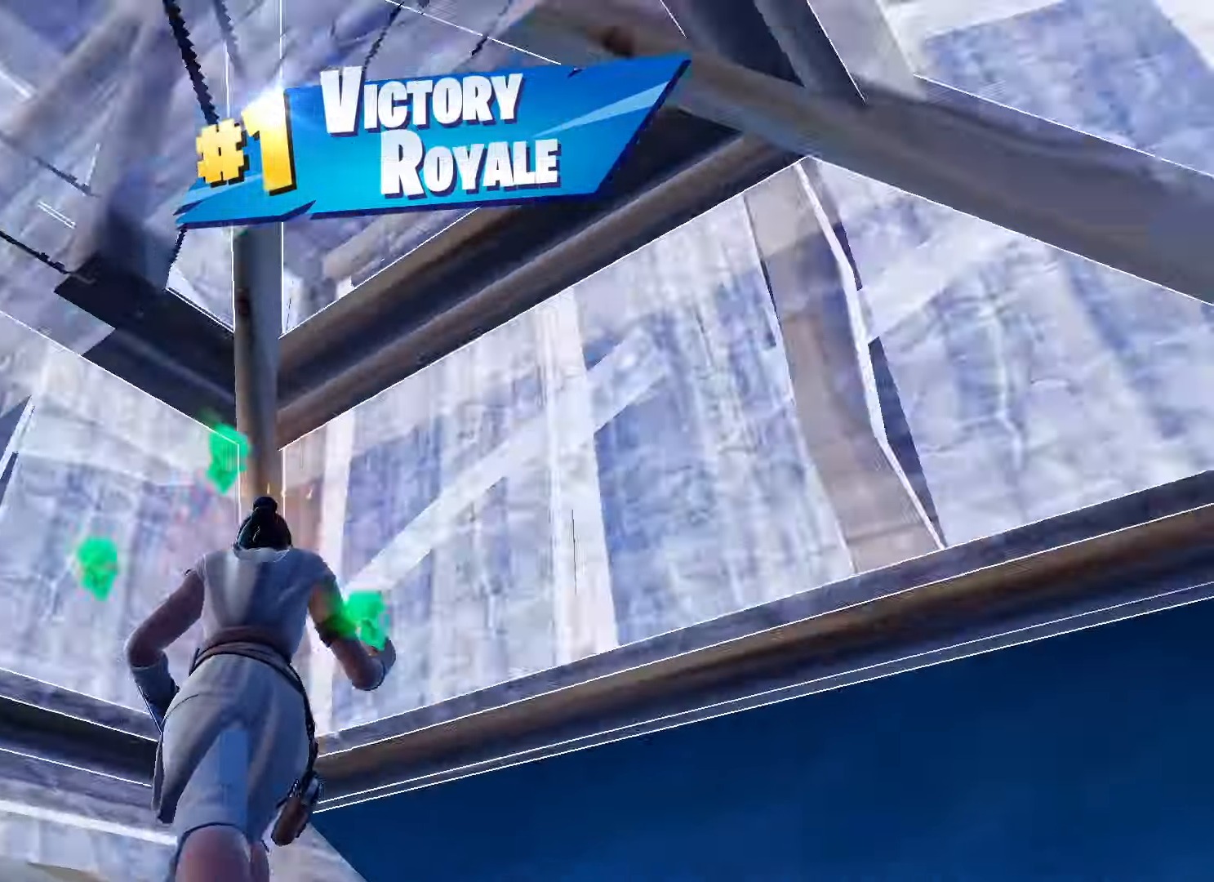
{"keys": ["a", "w"], "mouse": [], "mouse_move": "up", "events": [[33, "f", "up"], [33, "mouse_left", "up"], [183, "a", "up"], [233, "f", "down"], [367, "mouse_left", "down"], [417, "f", "up"], [467, "mouse_left", "up"], [500, "a", "down"]]}
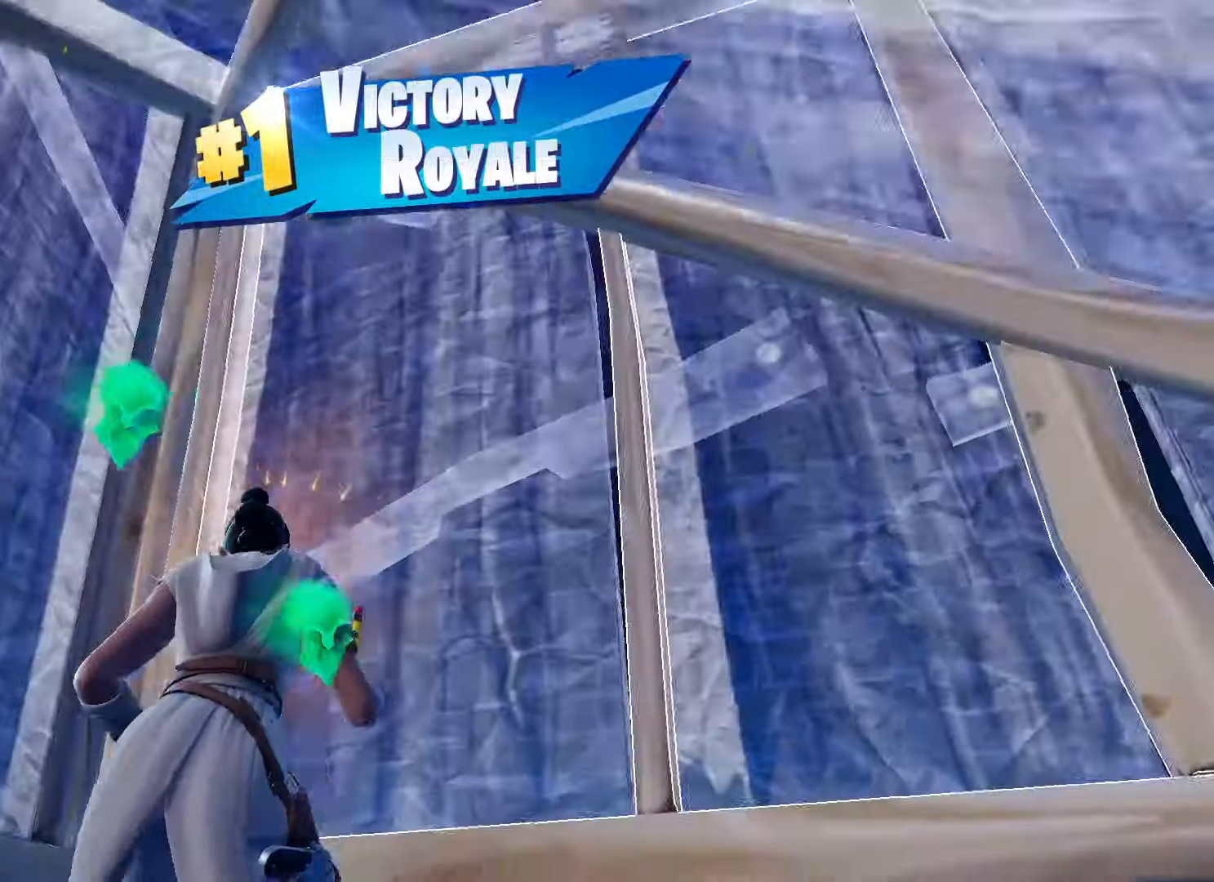
{"keys": ["q", "w"], "mouse": ["left"], "mouse_move": "down-left", "events": [[100, "f", "down"], [100, "mouse_left", "down"], [184, "a", "up"], [184, "f", "up"], [234, "mouse_left", "up"], [284, "space", "down"], [334, "q", "down"], [384, "mouse_left", "down"], [434, "space", "up"]]}
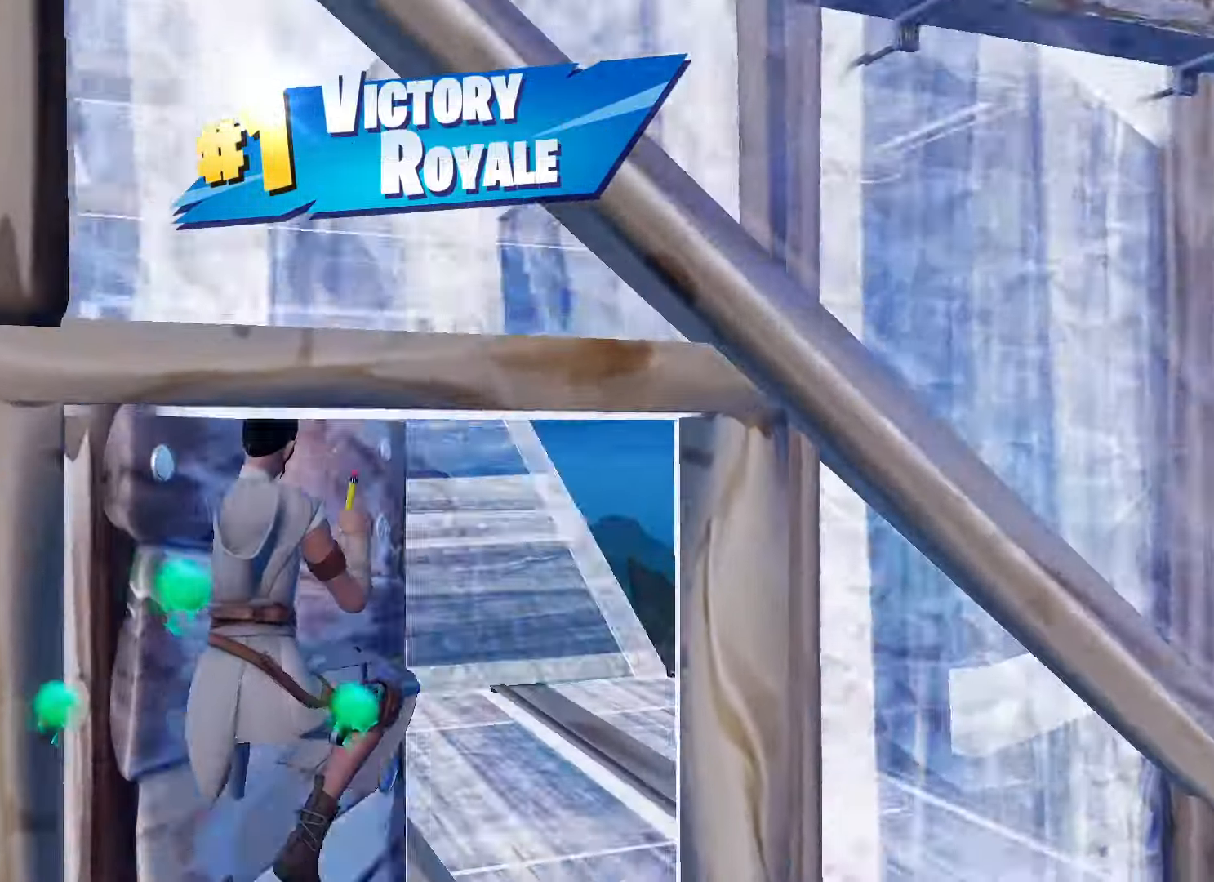
{"keys": ["w"], "mouse": [], "mouse_move": "down", "events": [[83, "q", "up"], [183, "c", "down"], [233, "mouse_left", "up"], [267, "c", "up"]]}
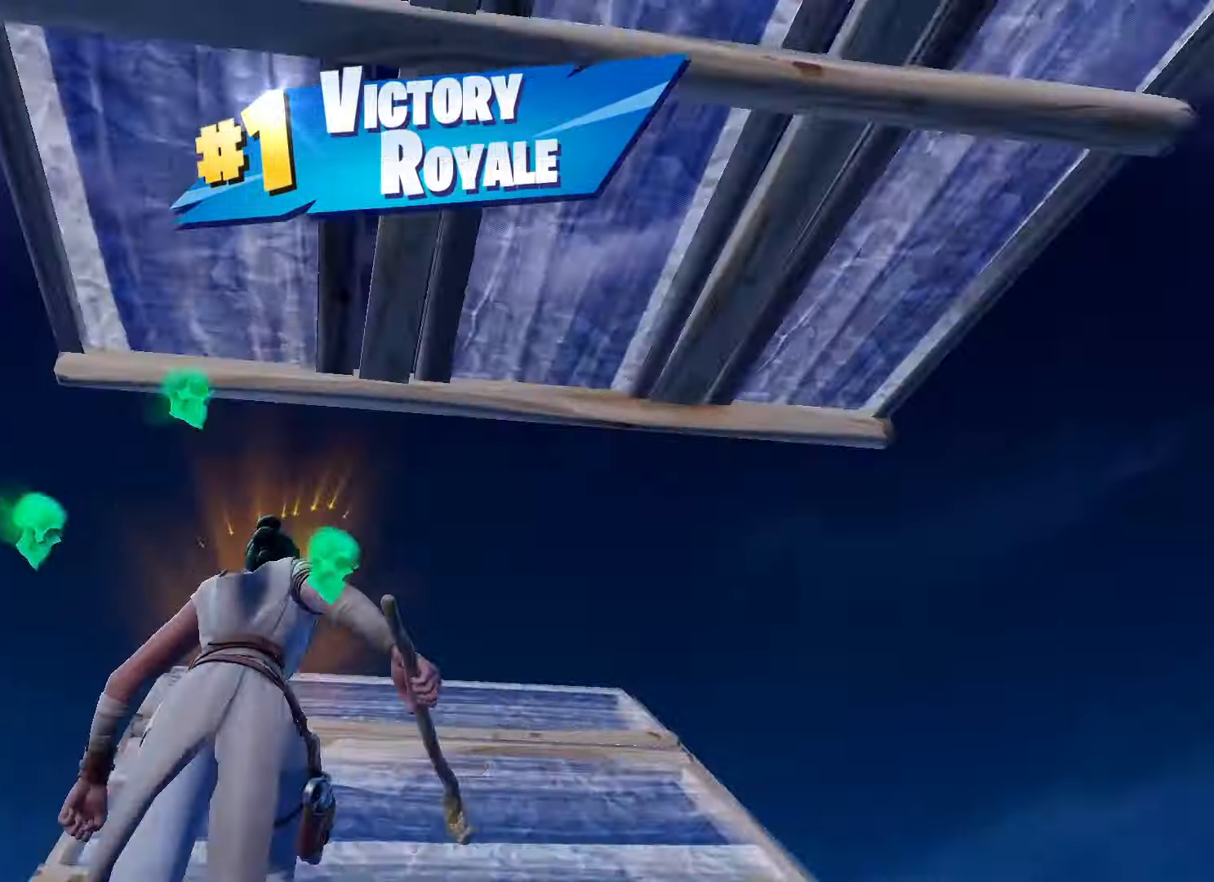
{"keys": ["ctrl", "w"], "mouse": [], "mouse_move": "down-left", "events": [[467, "ctrl", "down"]]}
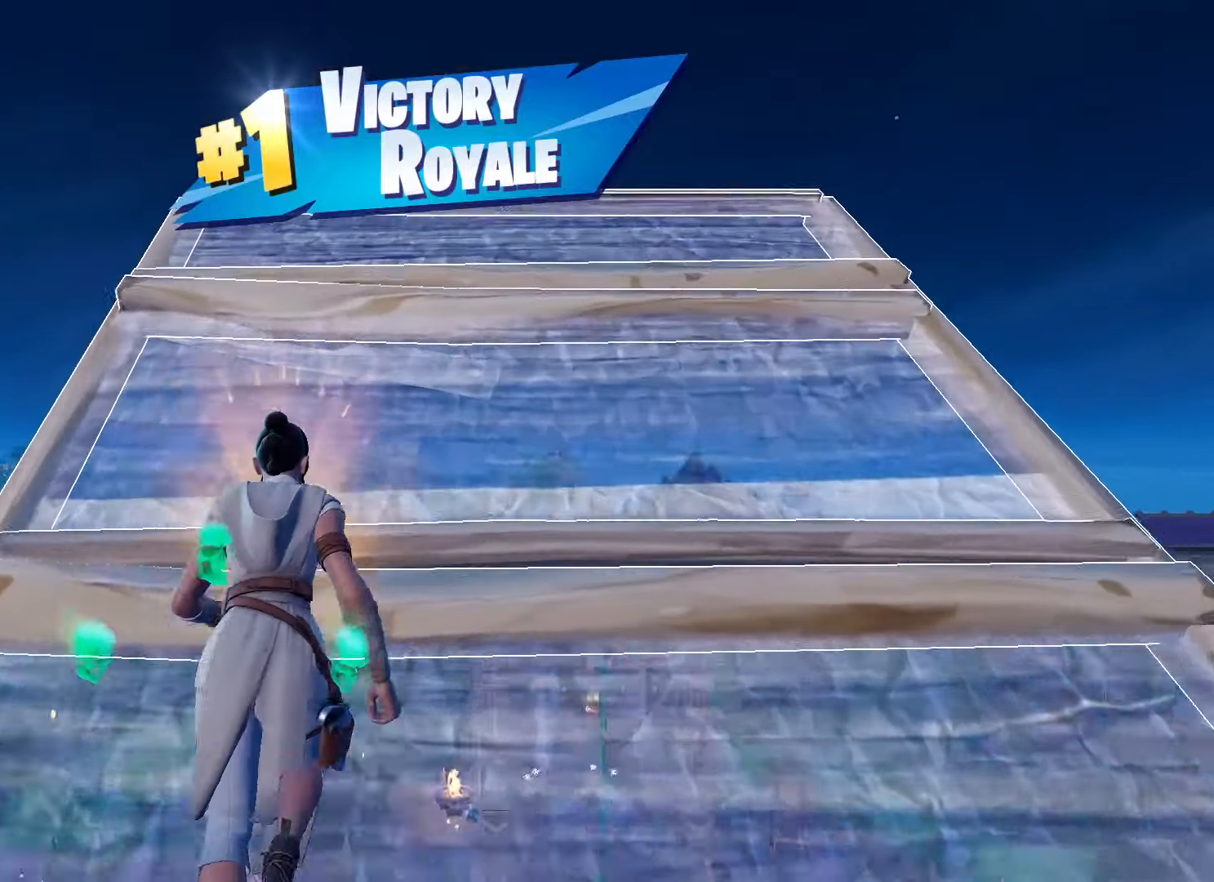
{"keys": ["q", "w"], "mouse": [], "mouse_move": "down-left", "events": [[151, "space", "down"], [184, "ctrl", "up"], [434, "space", "up"], [484, "q", "down"]]}
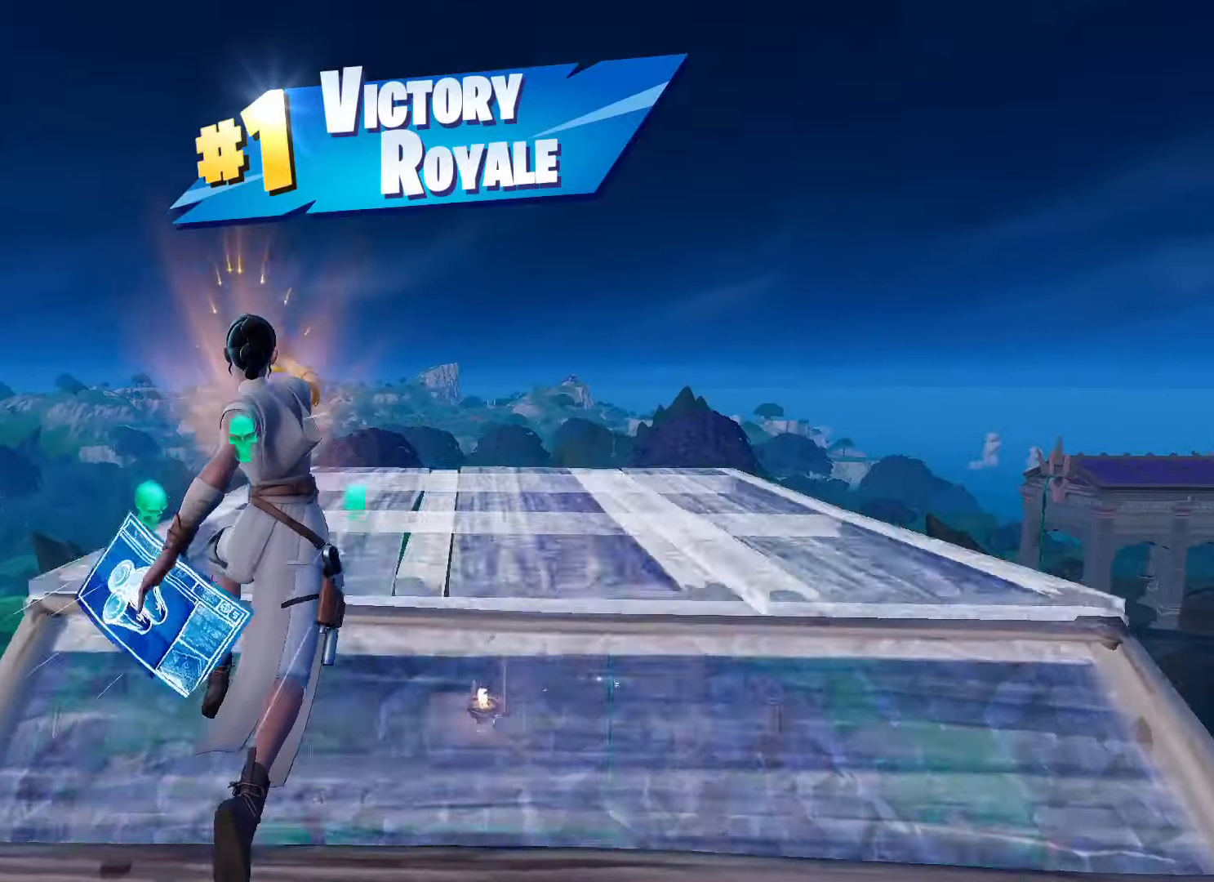
{"keys": ["w"], "mouse": [], "mouse_move": "left", "events": [[33, "mouse_left", "down"], [117, "c", "down"], [167, "mouse_left", "up"], [200, "q", "up"], [250, "c", "up"]]}
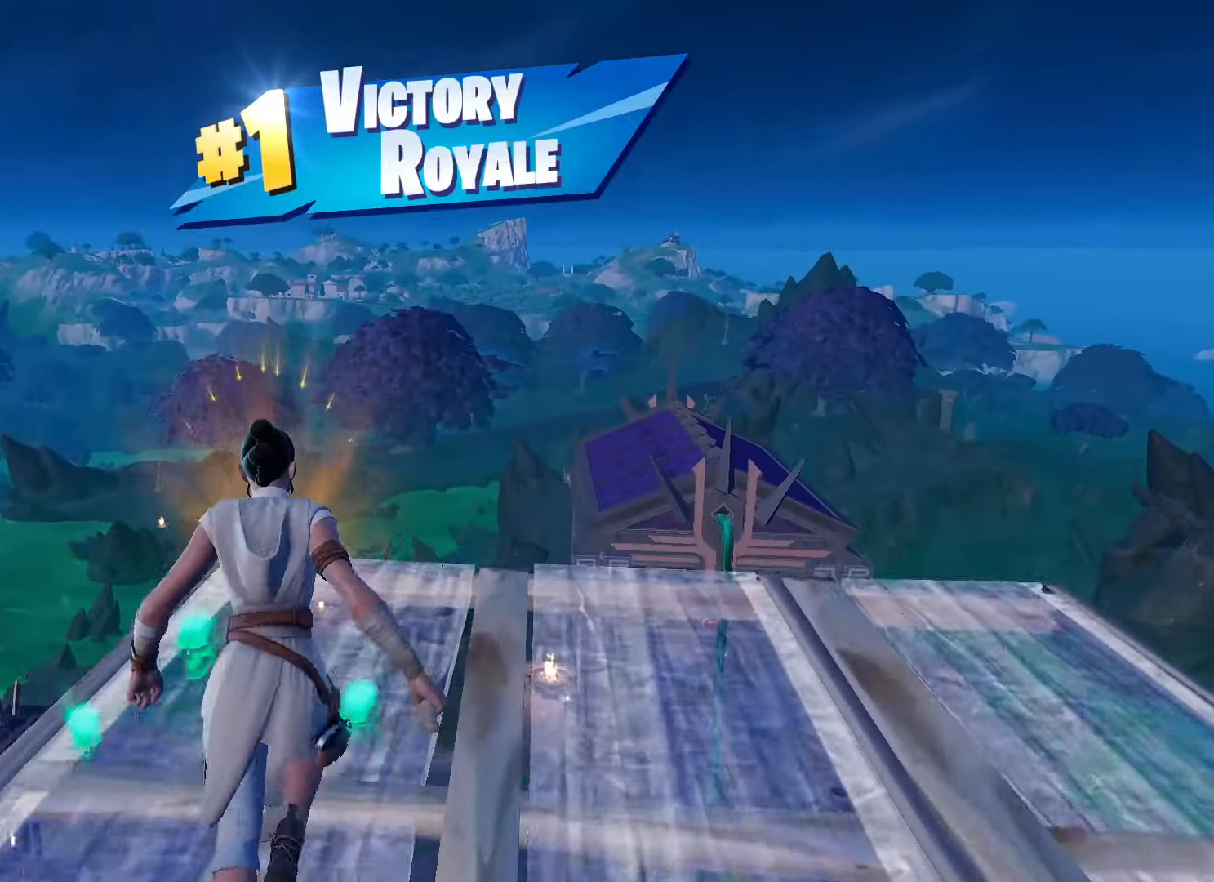
{"keys": [], "mouse": [], "mouse_move": "right", "events": [[234, "w", "up"]]}
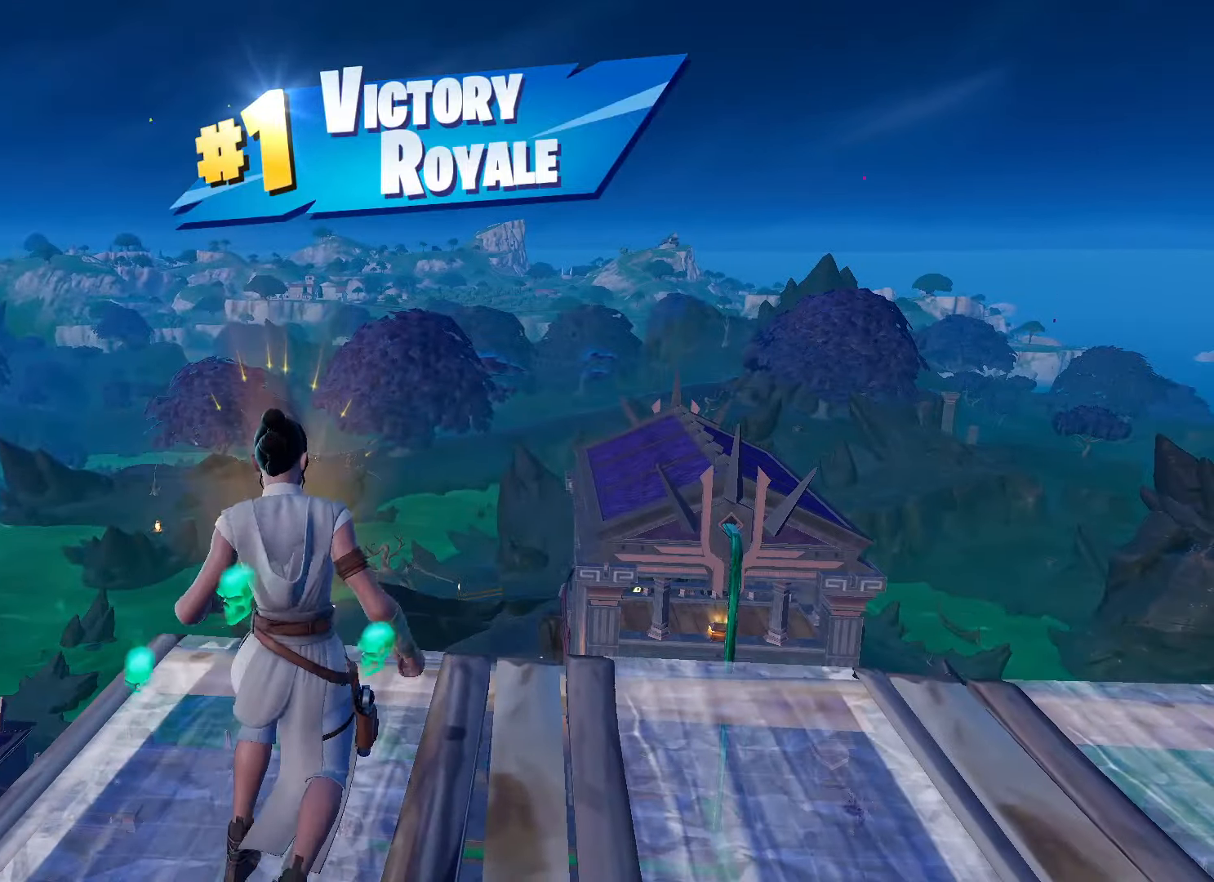
{"keys": [], "mouse": [], "mouse_move": "still", "events": []}
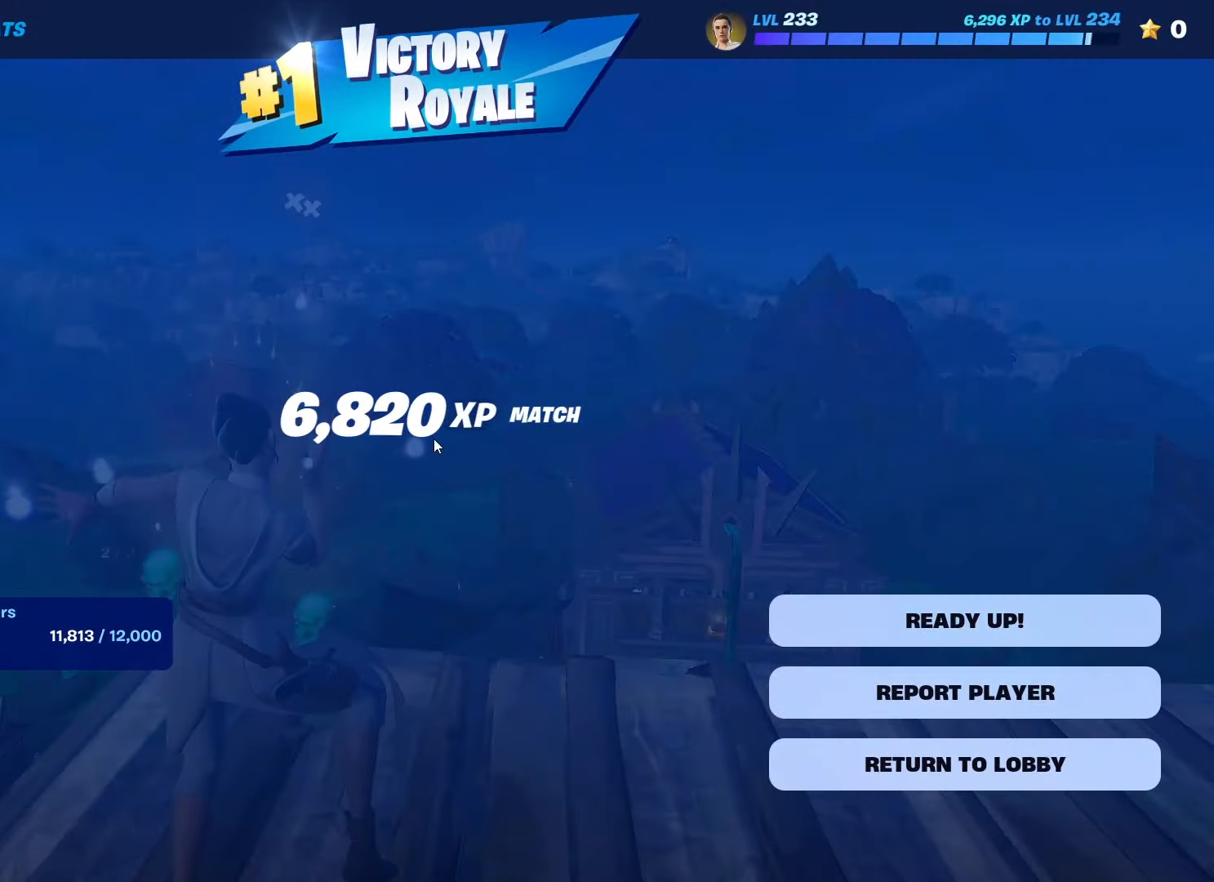
{"keys": [], "mouse": [], "mouse_move": "still", "events": []}
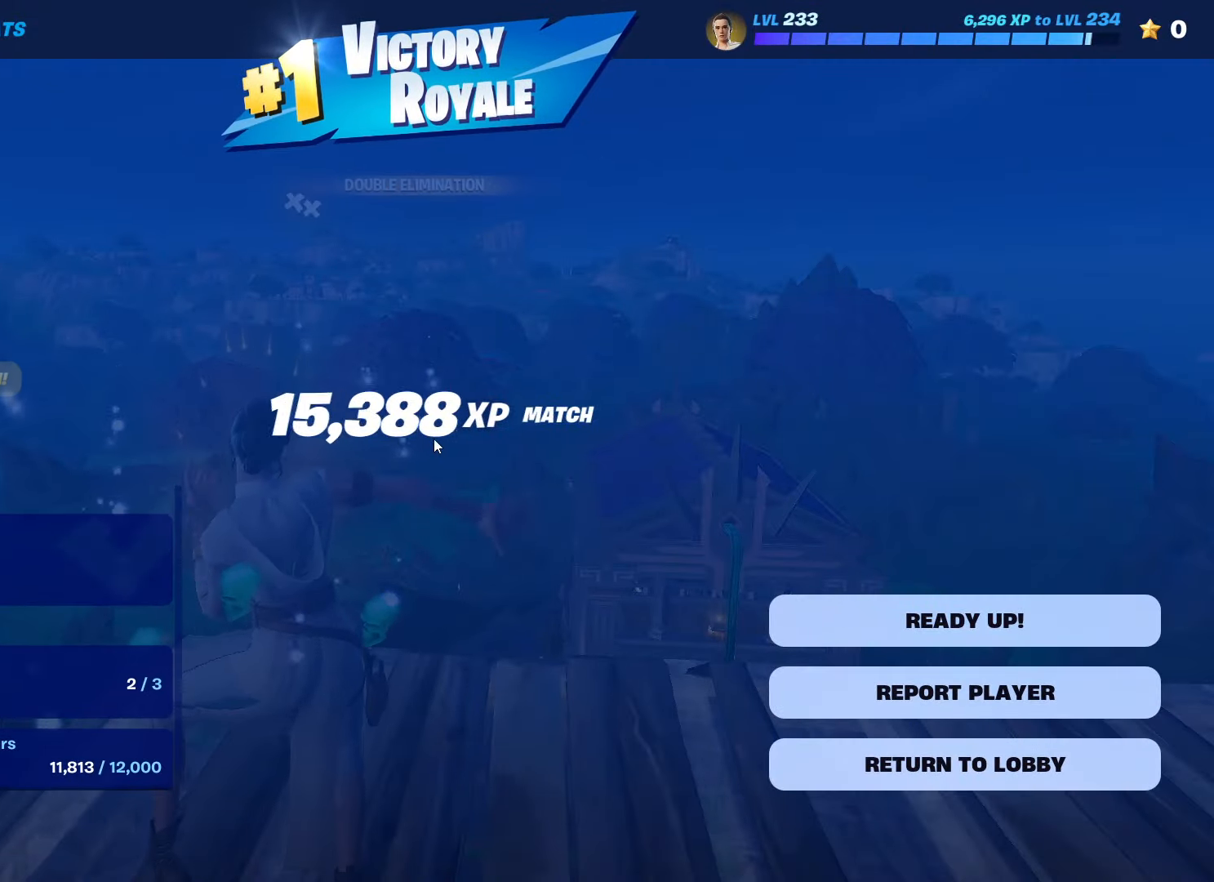
{"keys": [], "mouse": [], "mouse_move": "still", "events": []}
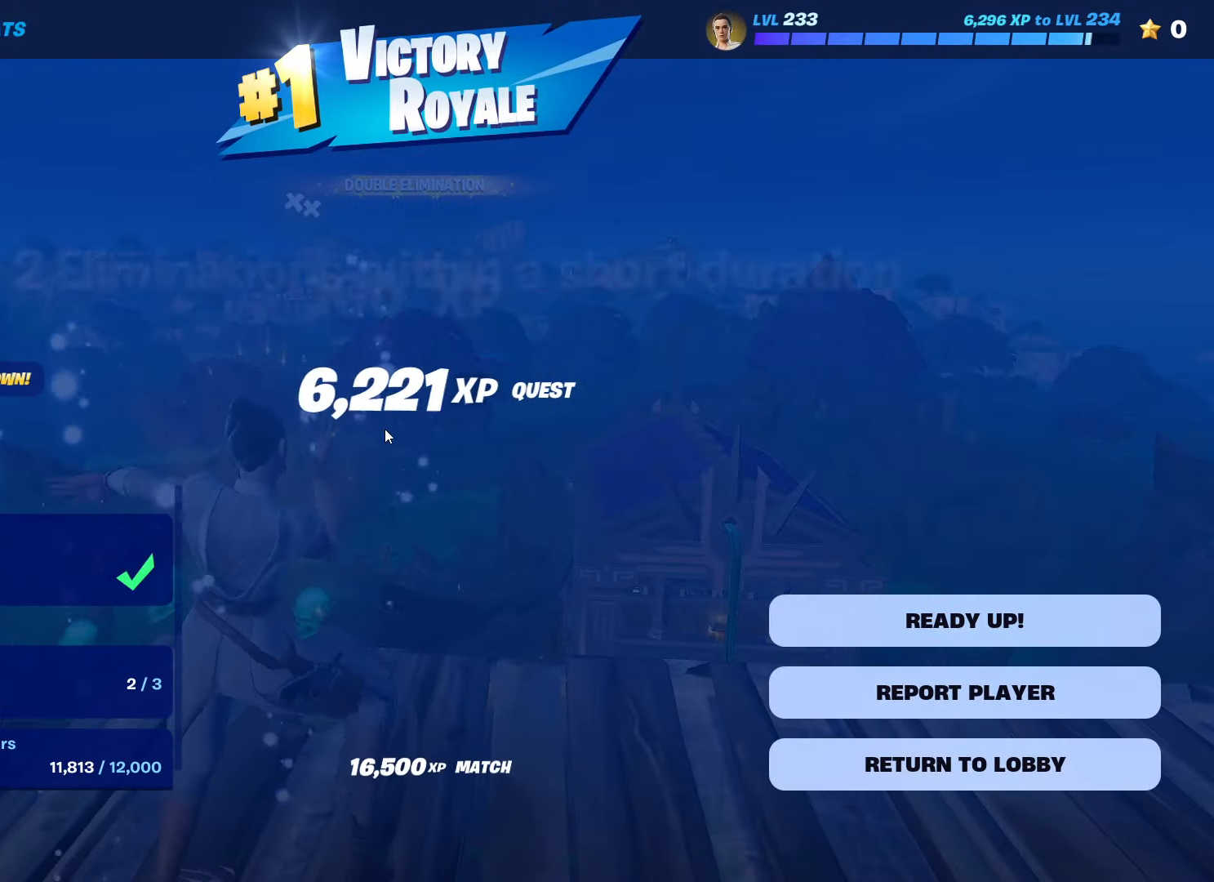
{"keys": [], "mouse": [], "mouse_move": "up", "events": []}
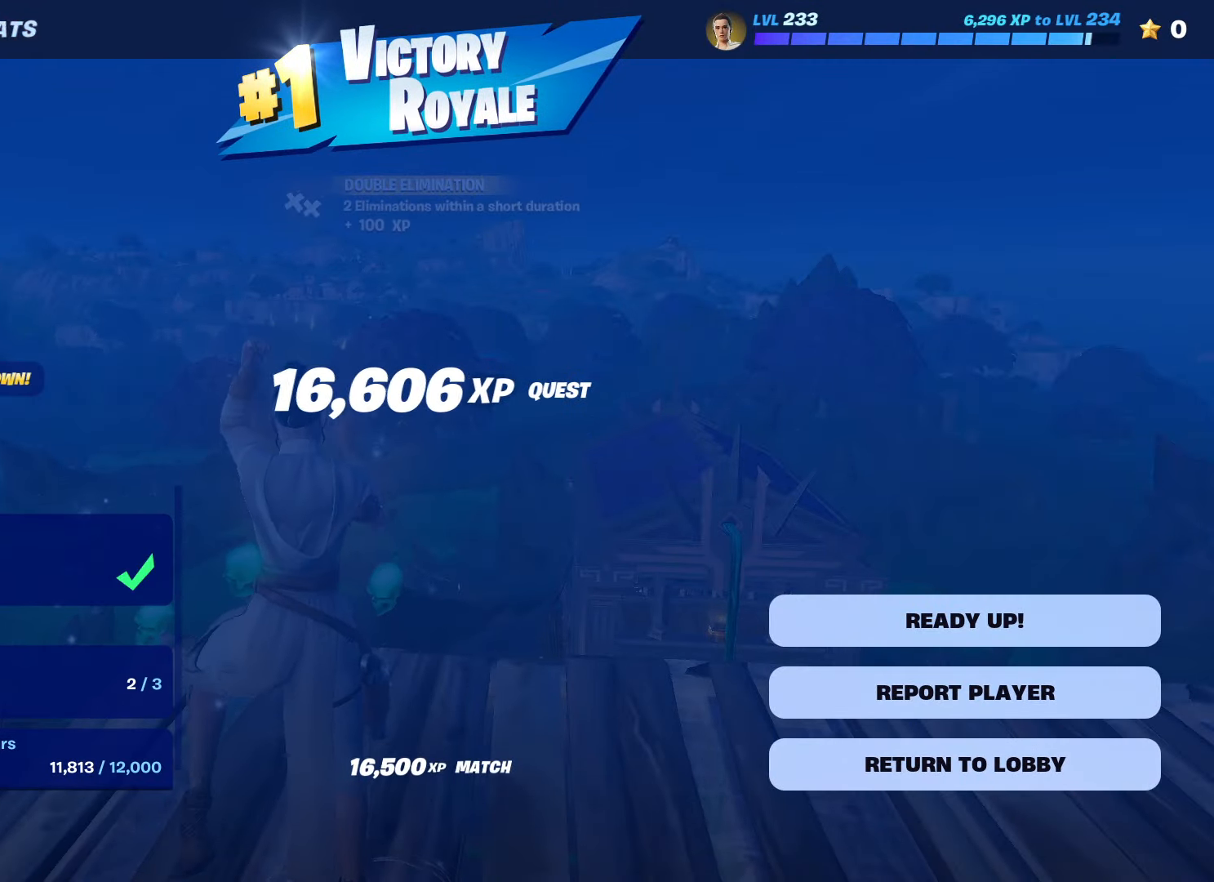
{"keys": [], "mouse": [], "mouse_move": "down-right", "events": [[17, "mouse_left", "down"], [117, "mouse_left", "up"]]}
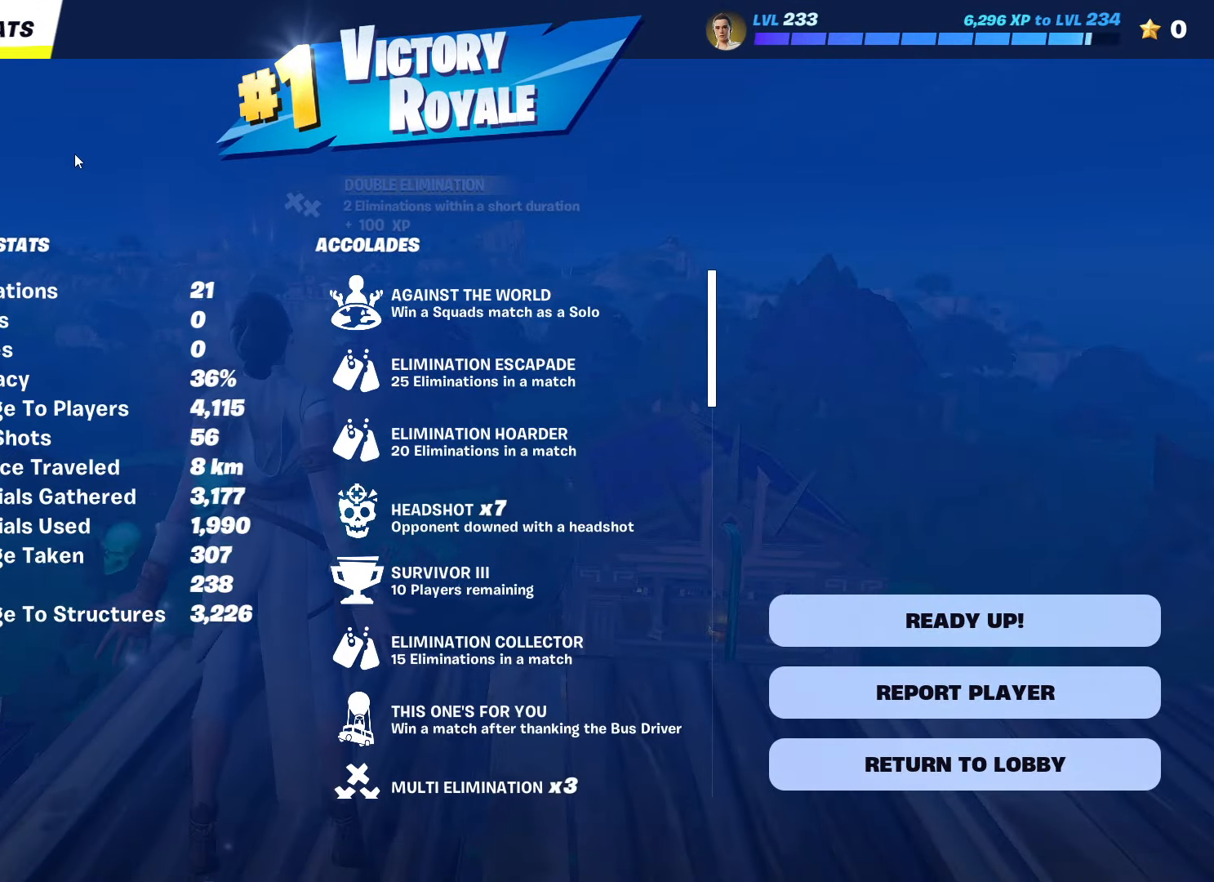
{"keys": [], "mouse": [], "mouse_move": "still", "events": []}
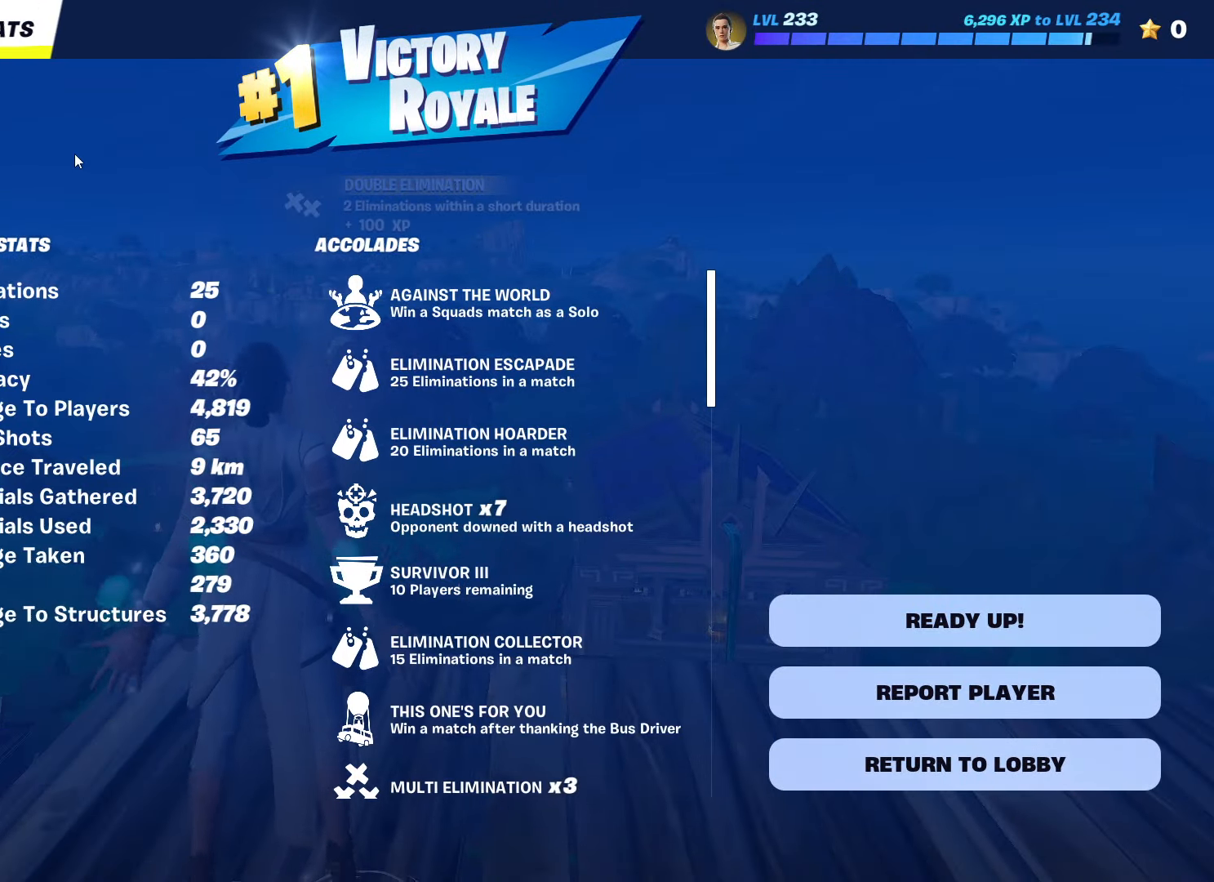
{"keys": [], "mouse": [], "mouse_move": "still", "events": []}
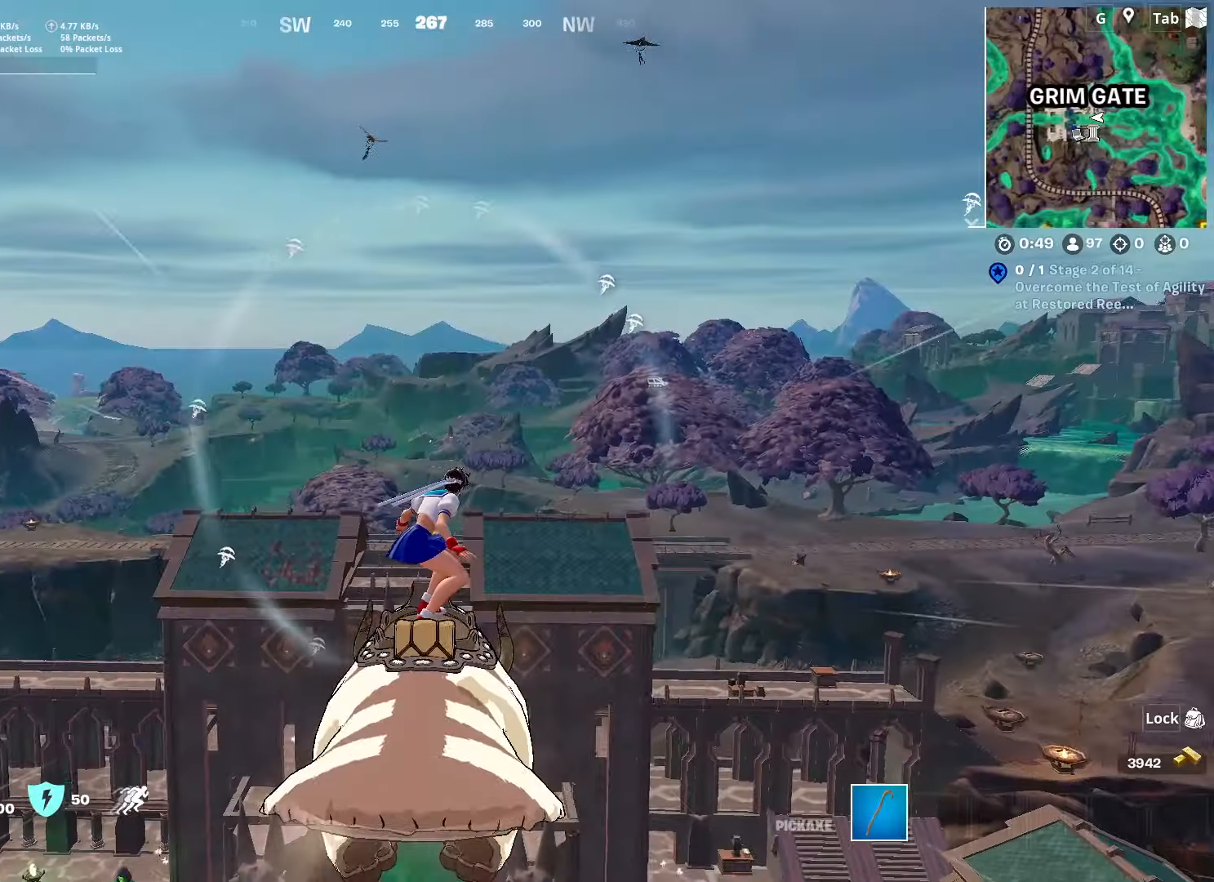
{"keys": [], "mouse": [], "mouse_move": "still", "events": []}
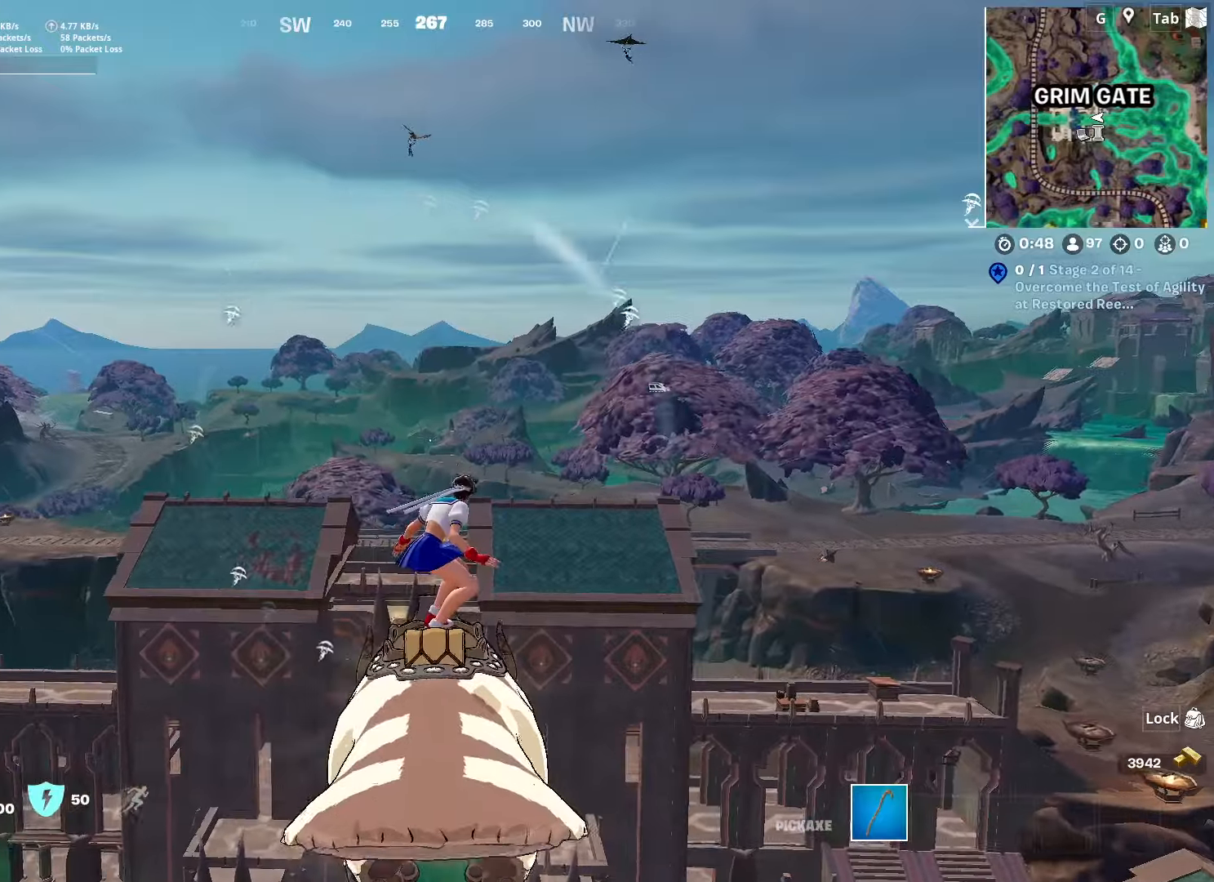
{"keys": ["w"], "mouse": [], "mouse_move": "down-left", "events": [[484, "w", "down"]]}
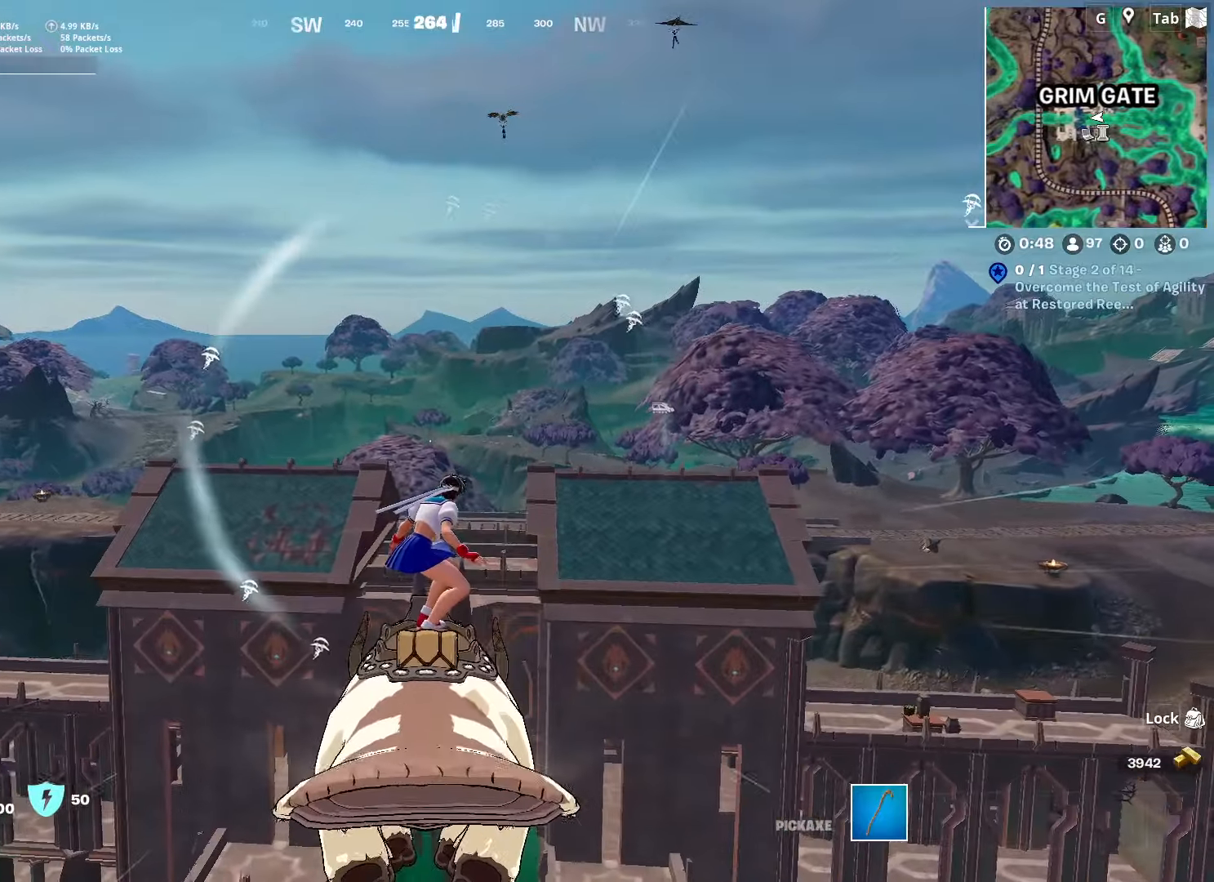
{"keys": ["d", "w"], "mouse": [], "mouse_move": "left", "events": [[267, "d", "down"]]}
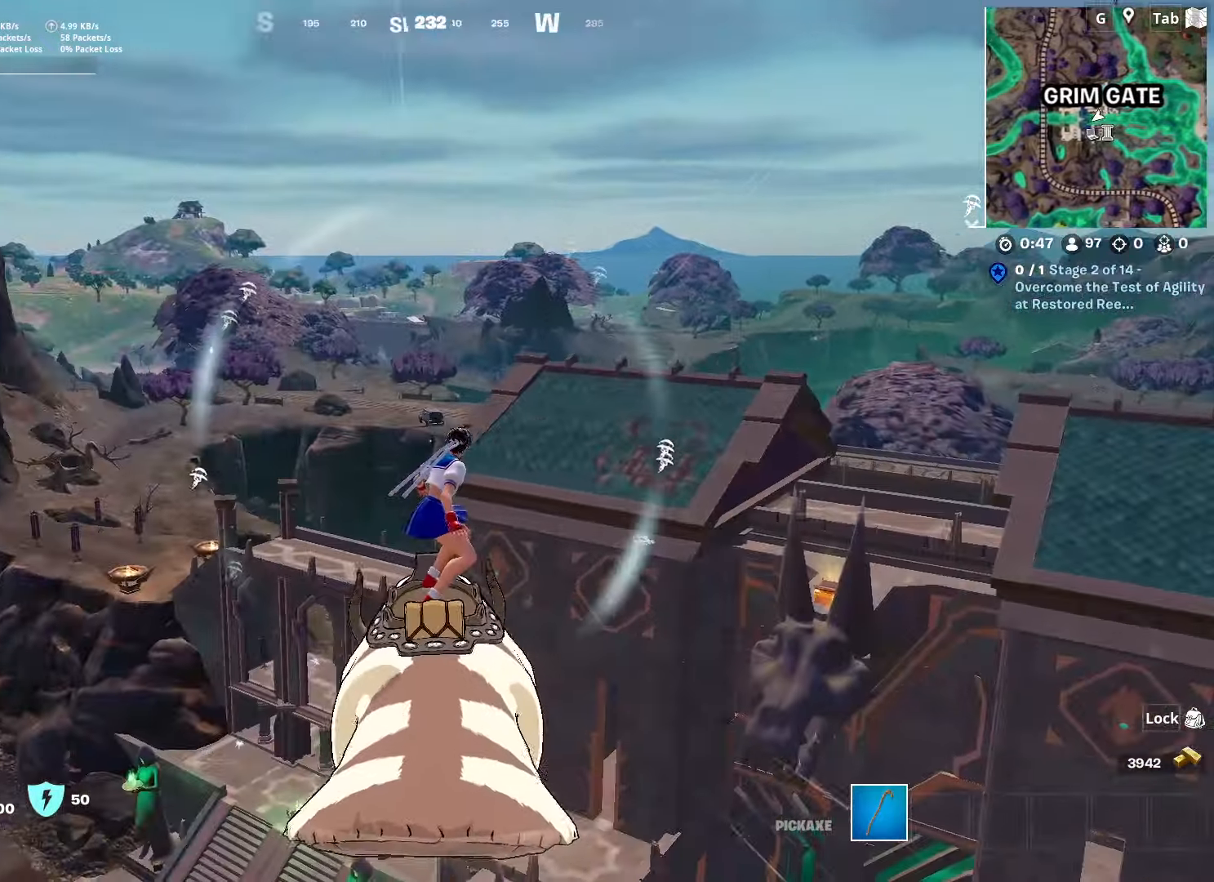
{"keys": ["d", "w"], "mouse": [], "mouse_move": "still", "events": []}
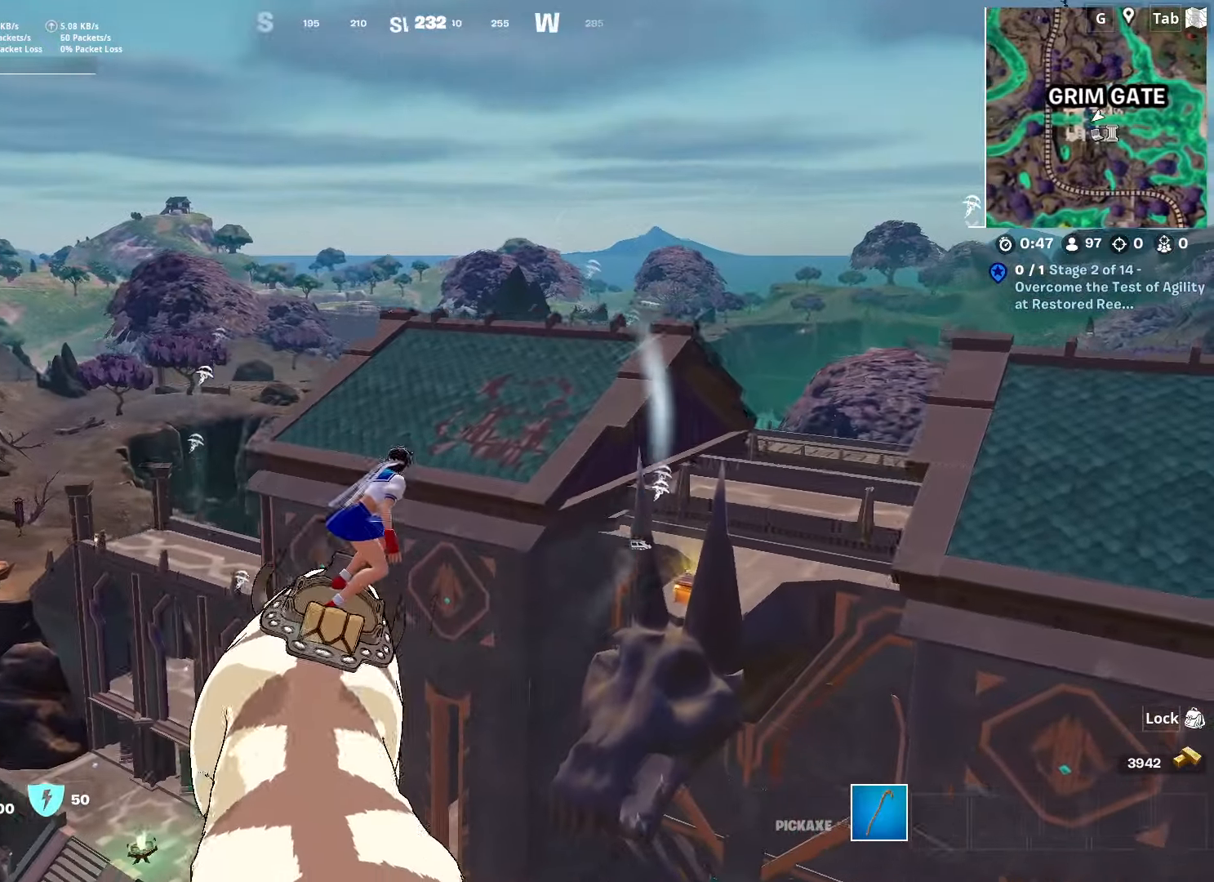
{"keys": ["w"], "mouse": [], "mouse_move": "down-right", "events": [[67, "d", "up"], [200, "d", "down"], [384, "d", "up"]]}
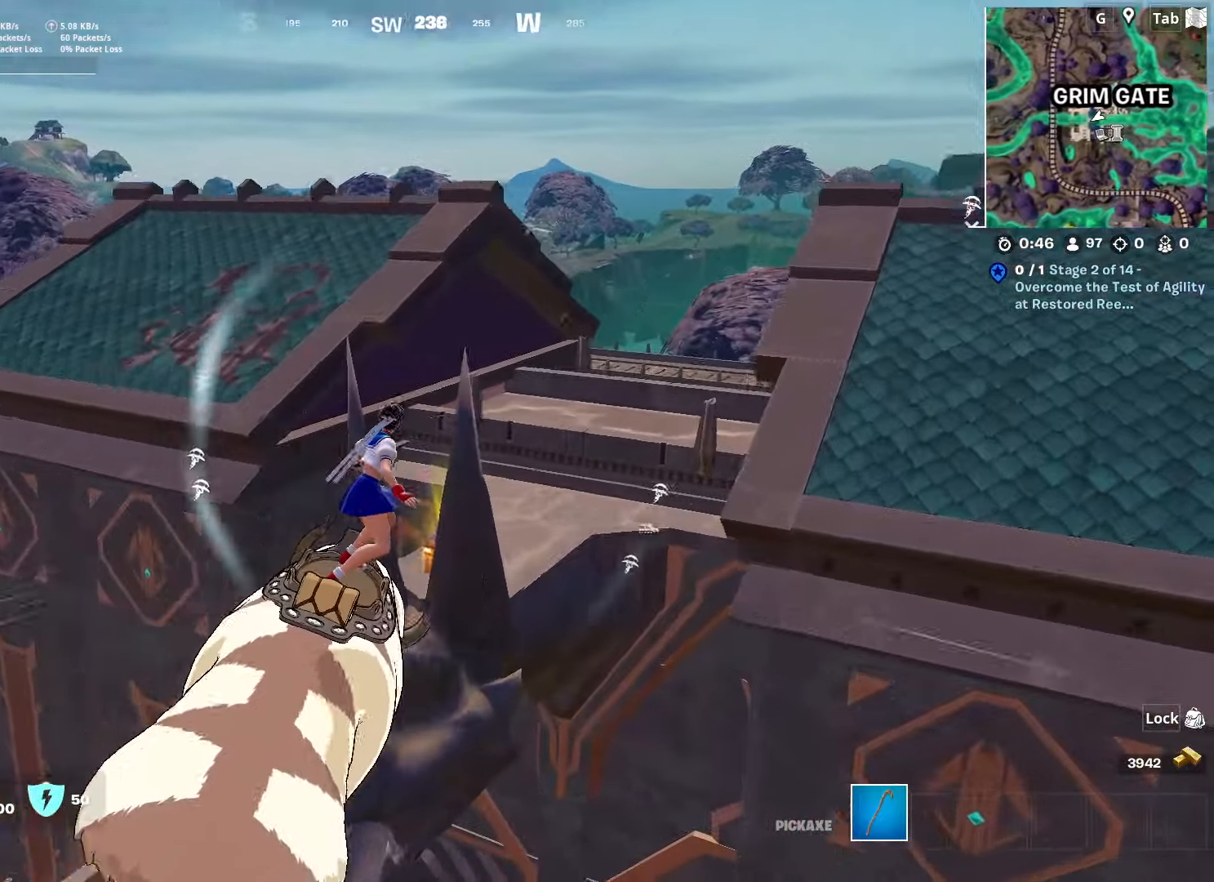
{"keys": ["a", "w"], "mouse": [], "mouse_move": "left", "events": [[267, "d", "down"], [351, "d", "up"], [501, "a", "down"]]}
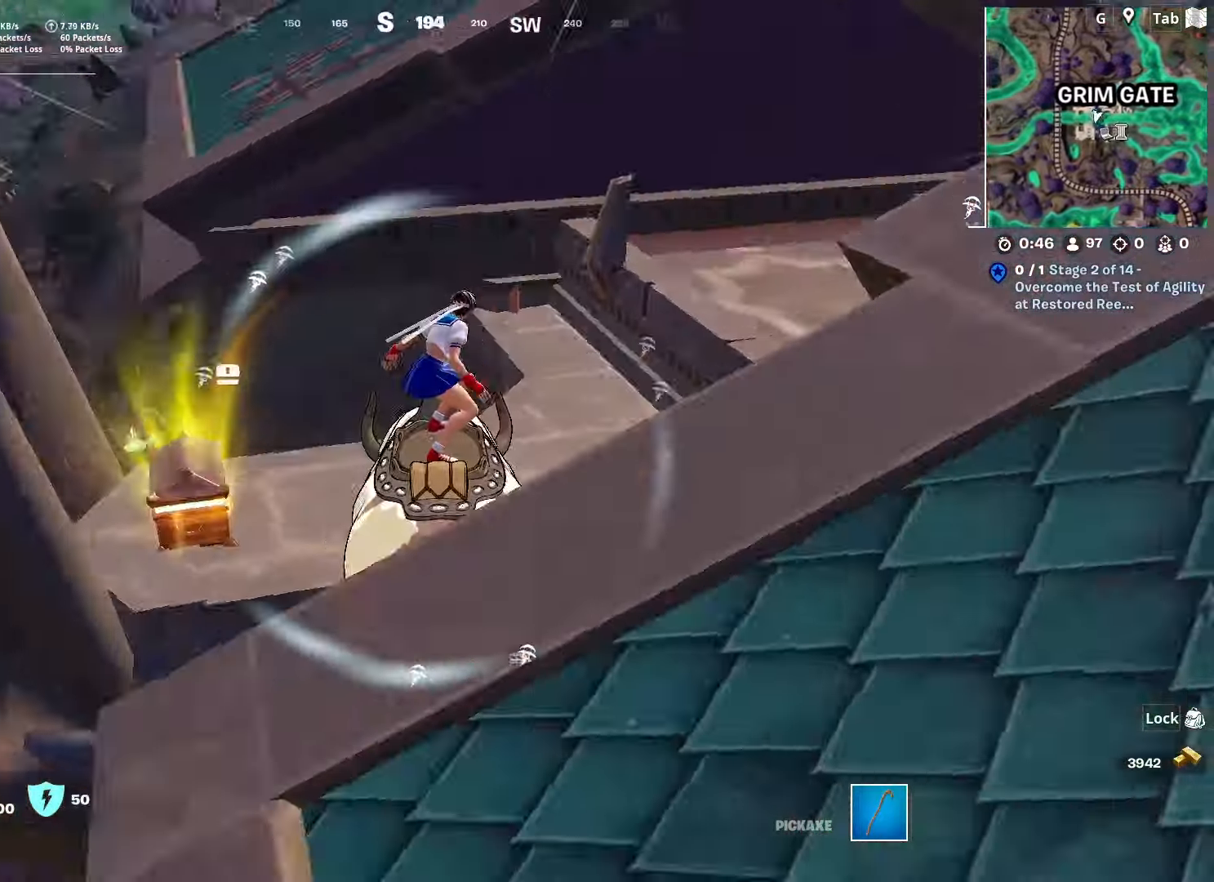
{"keys": ["a", "w"], "mouse": [], "mouse_move": "up", "events": []}
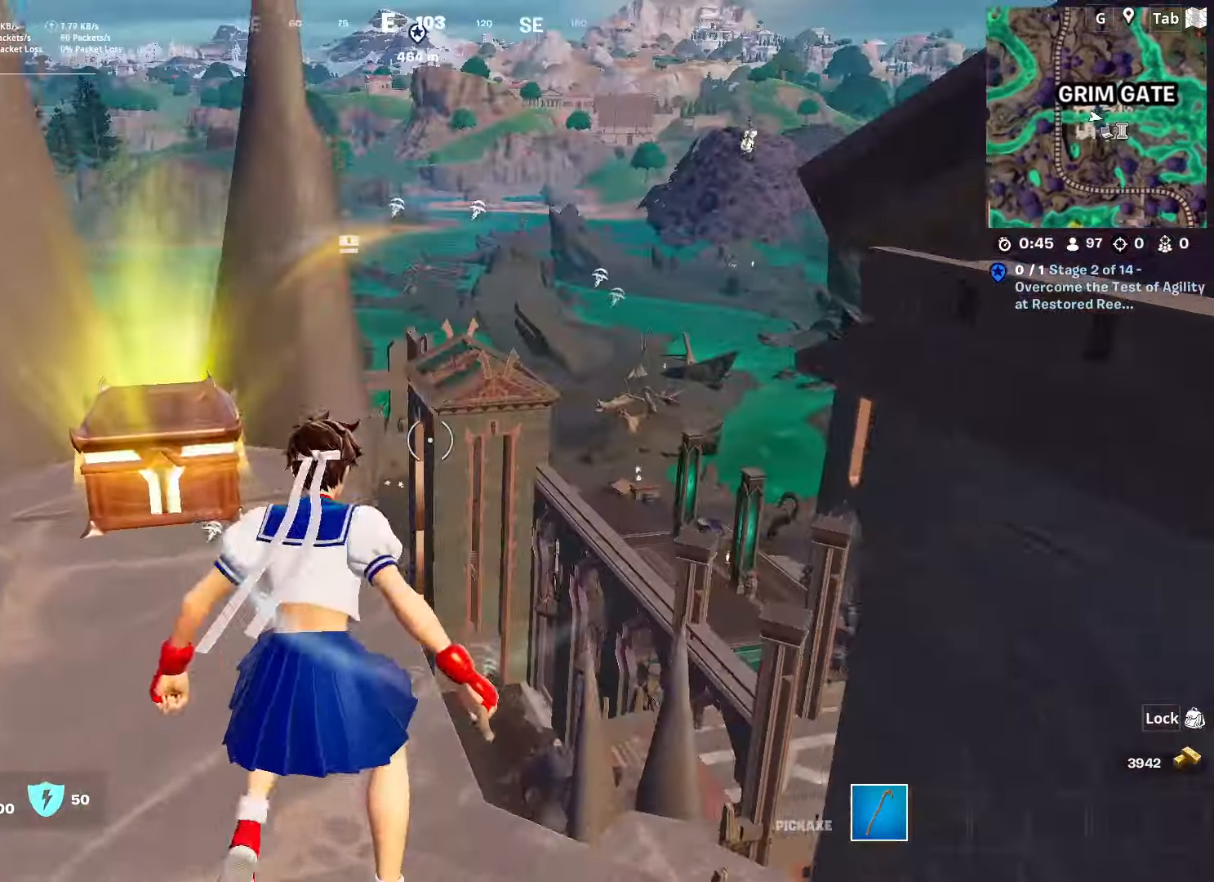
{"keys": ["shift"], "mouse": [], "mouse_move": "still", "events": [[251, "a", "up"], [251, "mouse_wheel", "down"], [284, "w", "up"], [434, "mouse_wheel", "up"], [434, "shift", "down"]]}
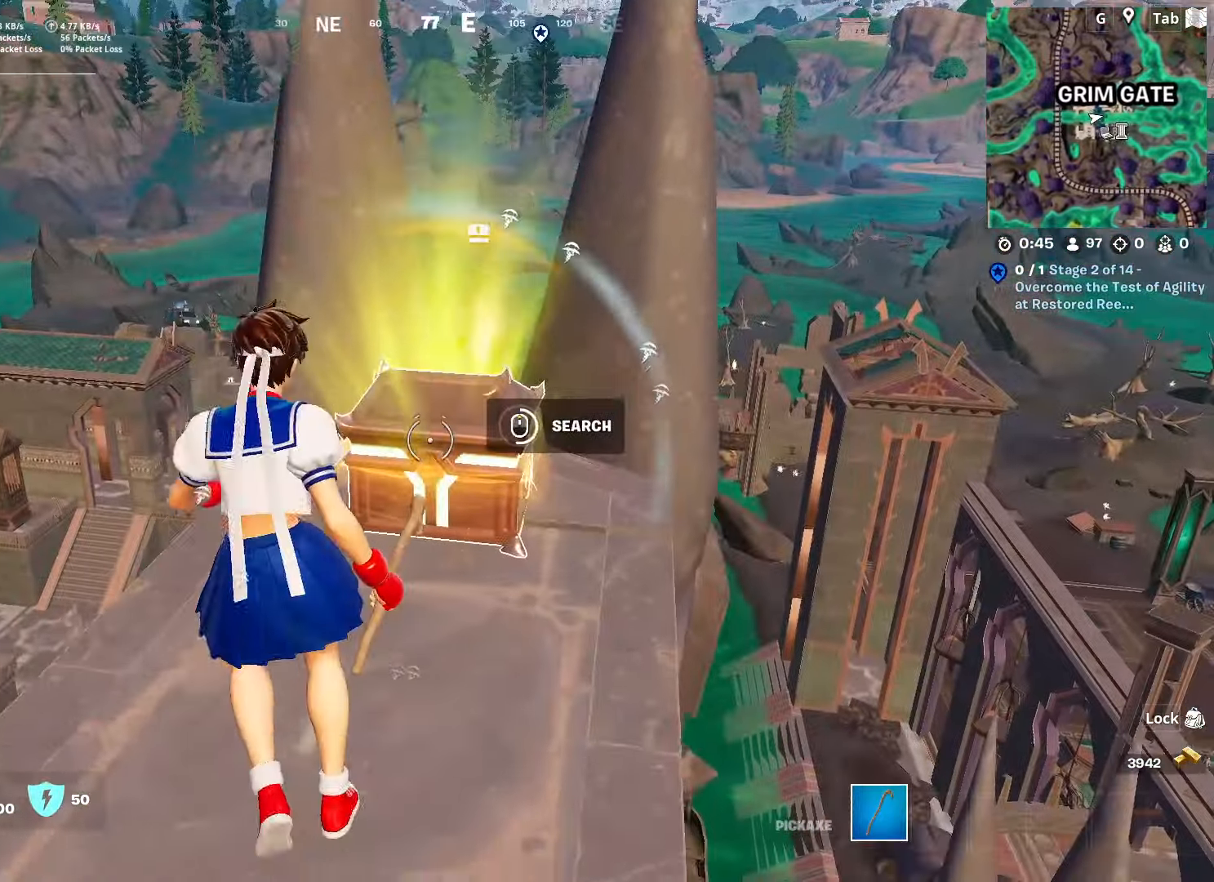
{"keys": ["d", "space", "w"], "mouse": ["wheel"], "mouse_move": "up-left", "events": [[67, "shift", "up"], [350, "d", "down"], [350, "mouse_wheel", "down"], [384, "w", "down"], [434, "space", "down"]]}
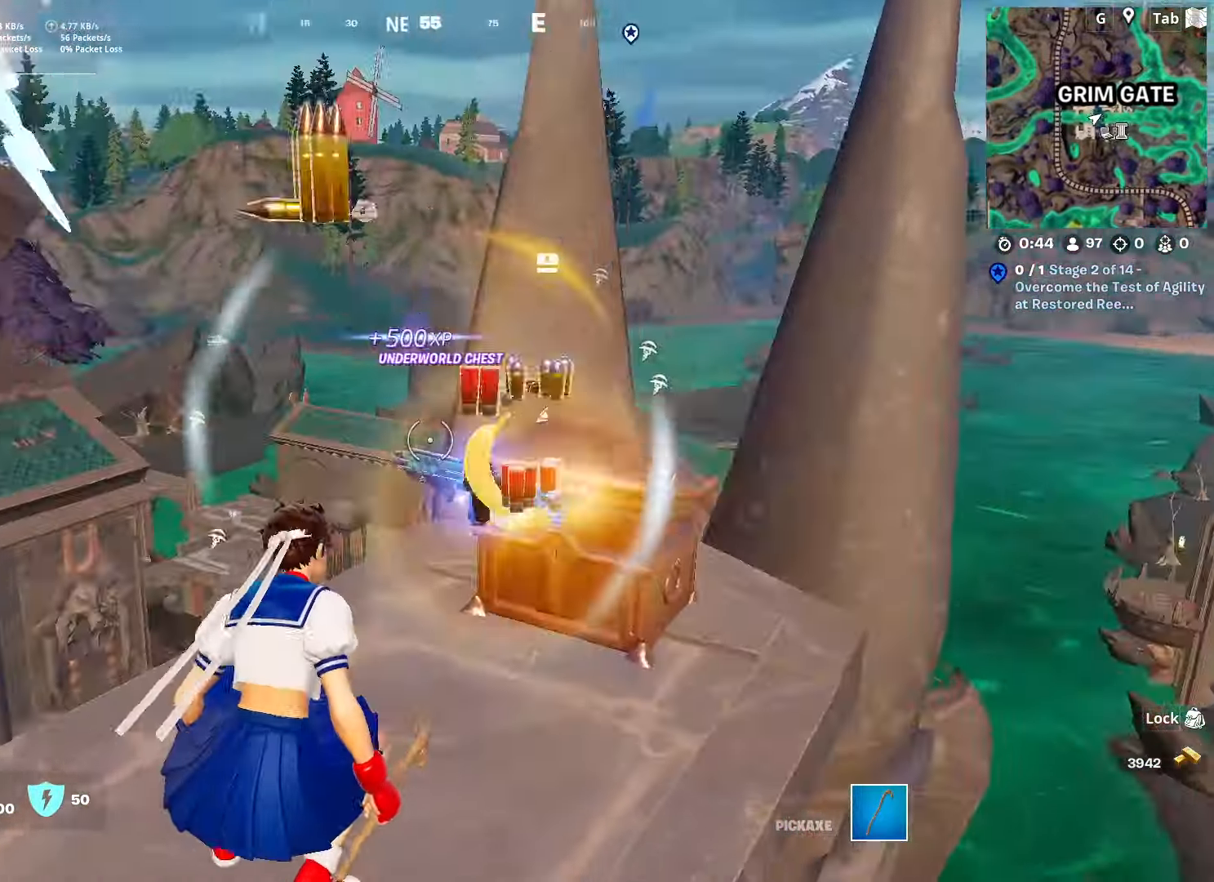
{"keys": ["ctrl", "w"], "mouse": [], "mouse_move": "left", "events": [[167, "space", "up"], [267, "d", "up"], [267, "mouse_wheel", "up"], [301, "d", "down"], [351, "d", "up"], [401, "ctrl", "down"]]}
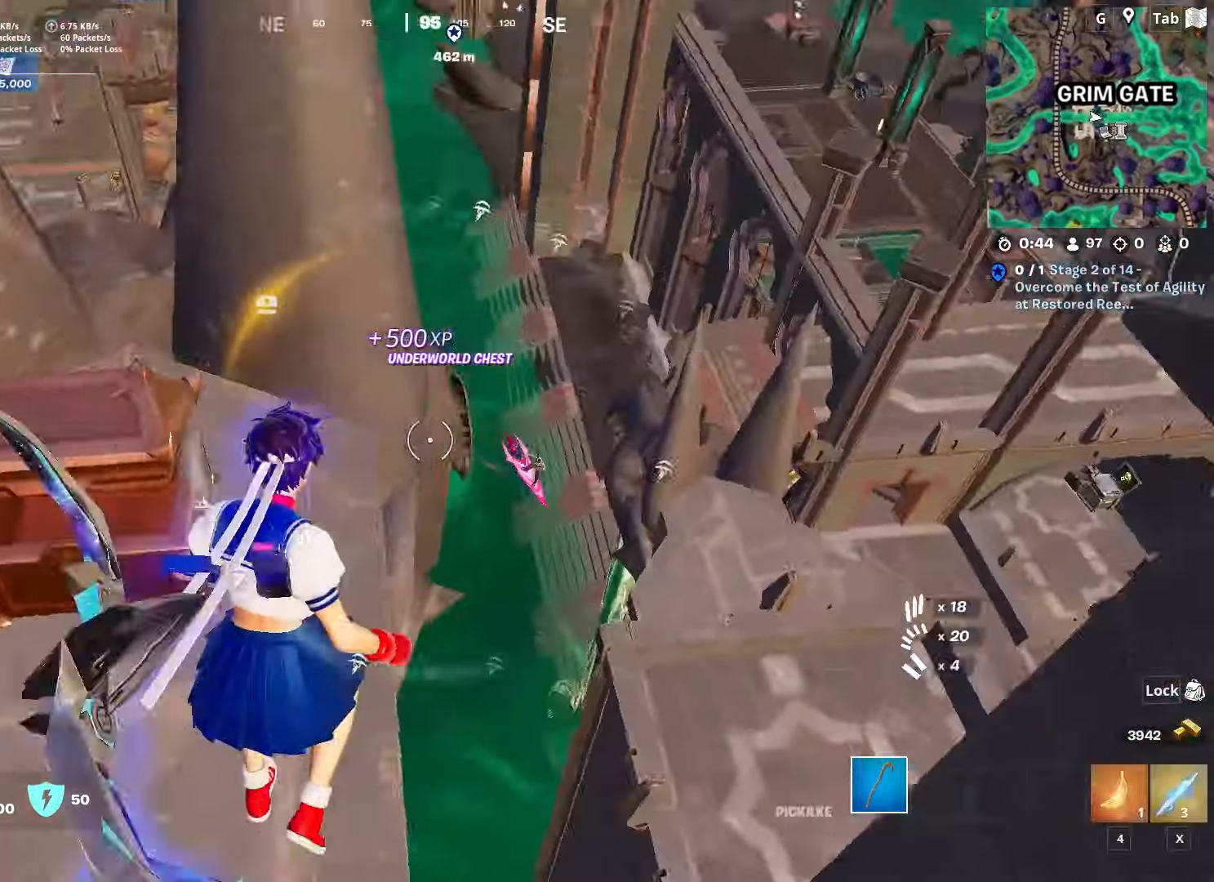
{"keys": ["a", "w"], "mouse": [], "mouse_move": "left", "events": [[83, "ctrl", "up"], [83, "d", "down"], [334, "d", "up"], [467, "a", "down"]]}
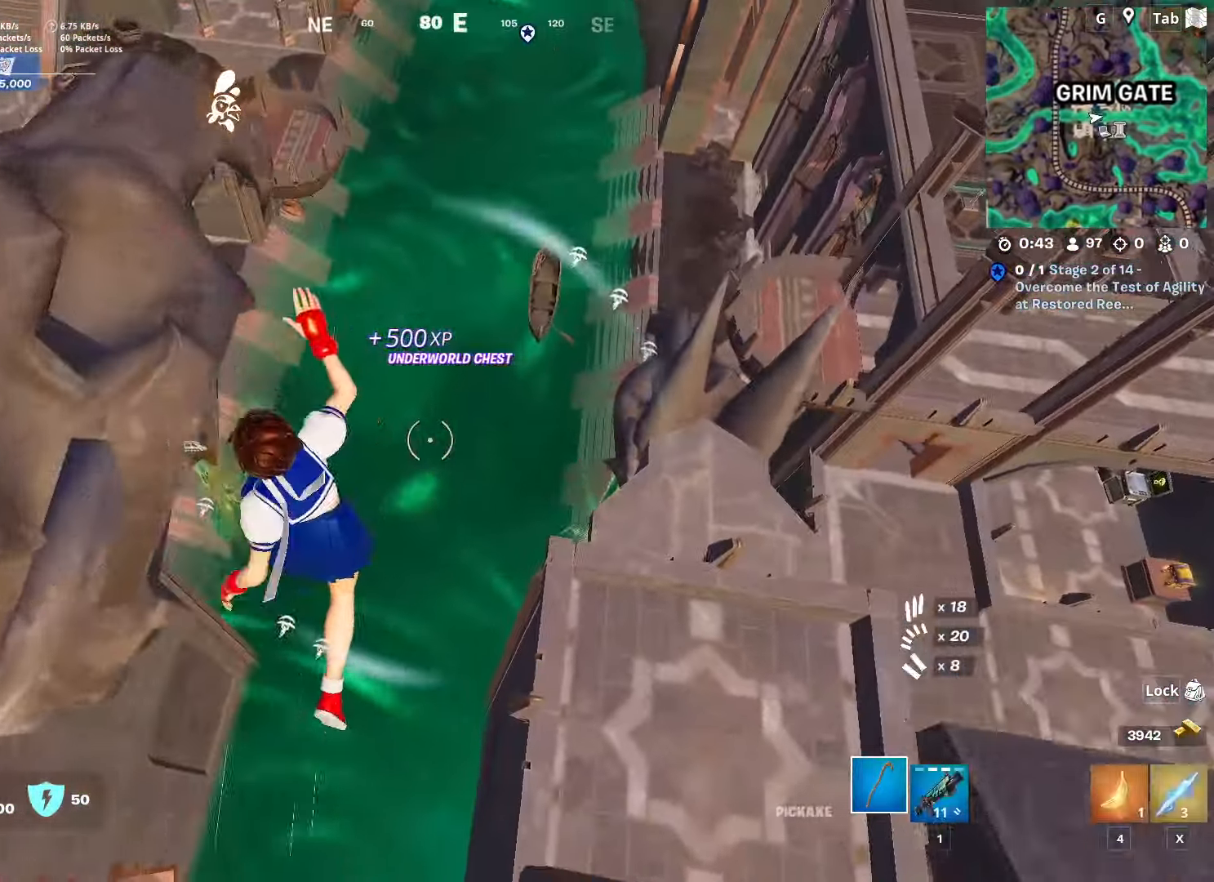
{"keys": ["w"], "mouse": [], "mouse_move": "still", "events": [[200, "a", "up"], [334, "1", "down"], [484, "1", "up"]]}
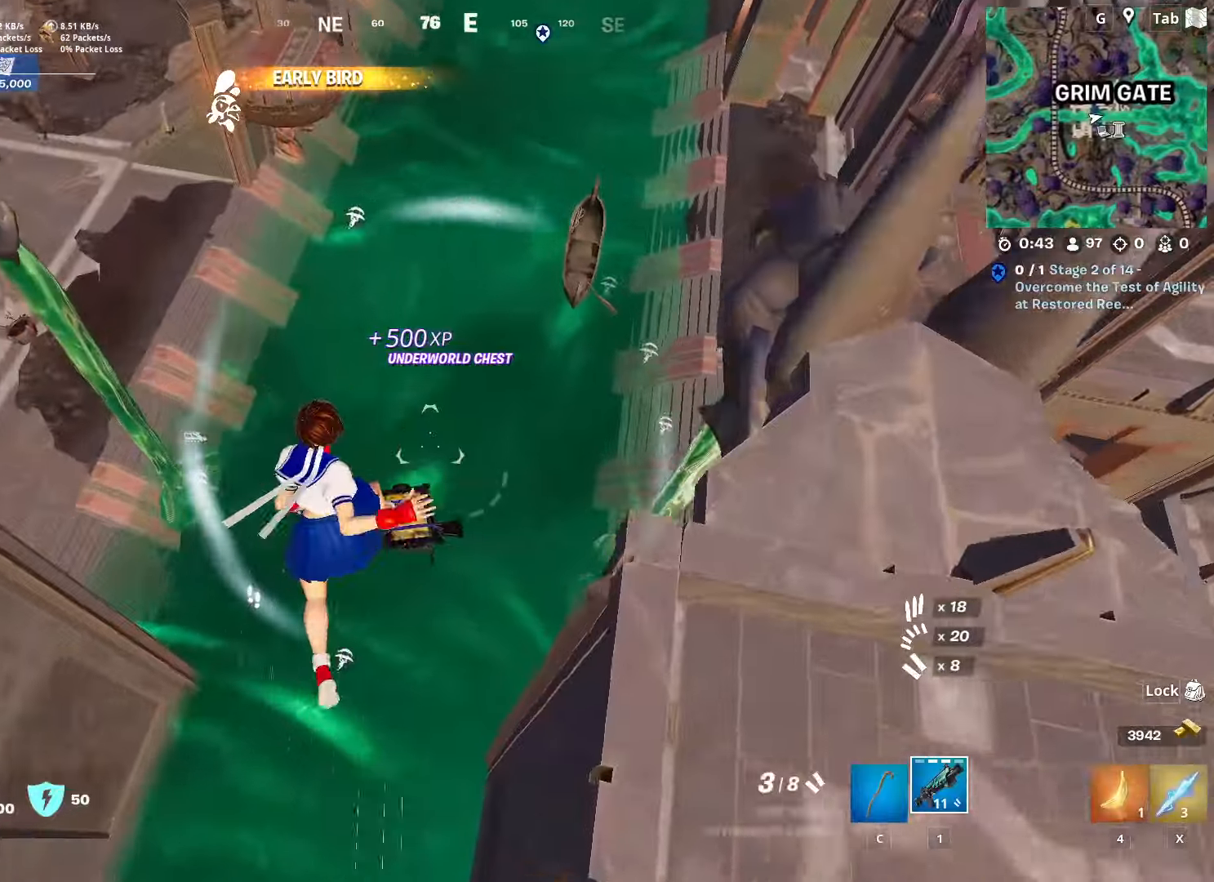
{"keys": ["w"], "mouse": [], "mouse_move": "up-right", "events": []}
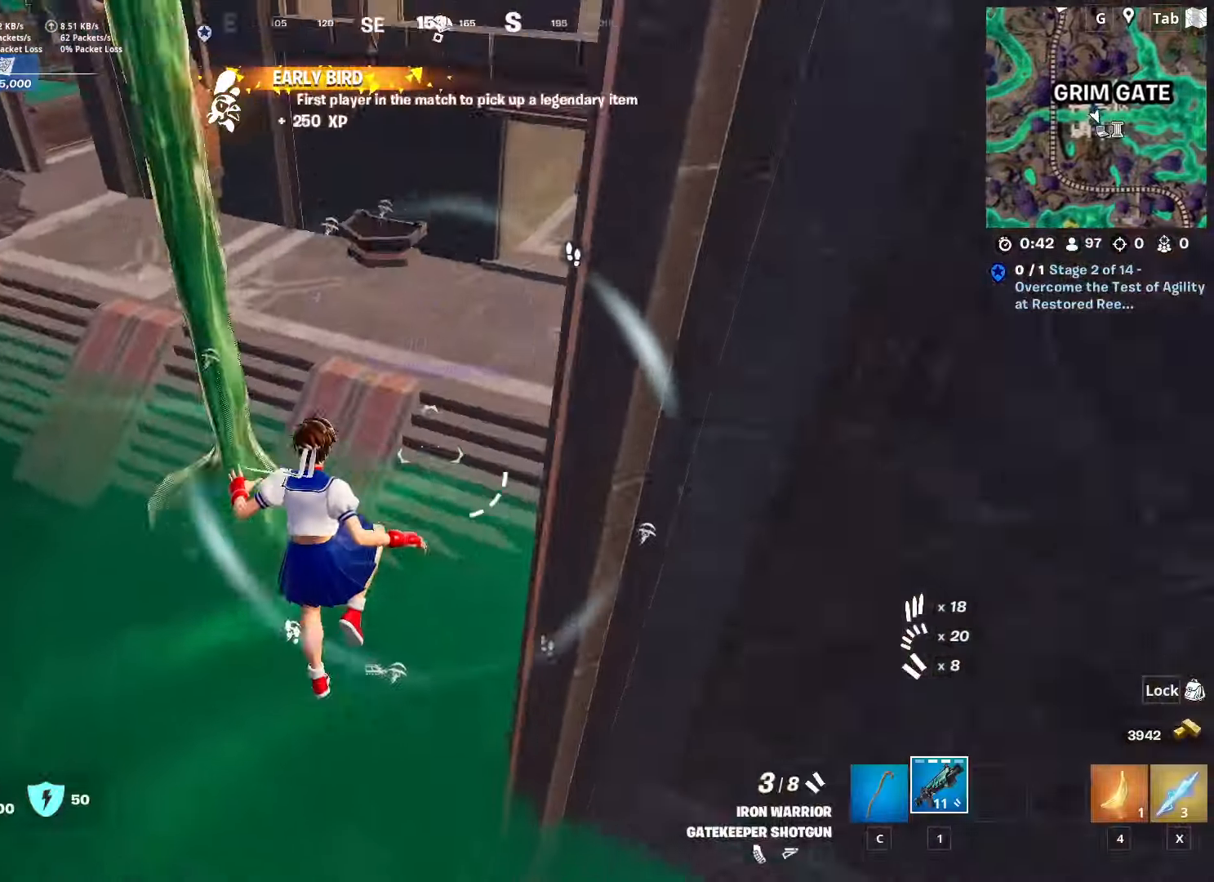
{"keys": ["w"], "mouse": [], "mouse_move": "still", "events": [[317, "space", "down"], [500, "space", "up"]]}